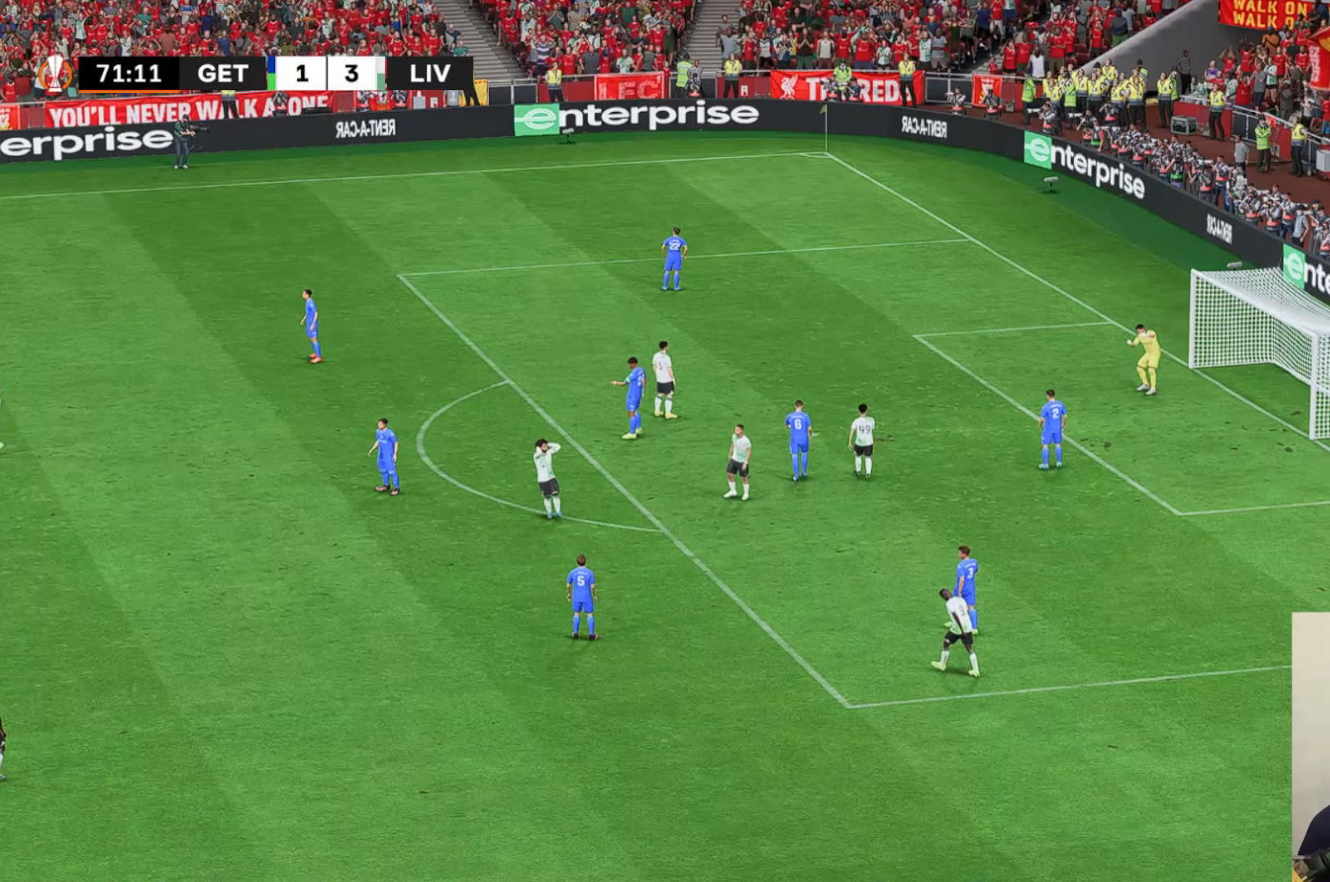
Gameplay with a controller (Xbox layout); each line is a JSON object with the inputs held at the frame after it. "events" lists button and stick changes between this image and that frame as [ms after this image, input, new state], when the widget could be followed in between. Not read: L3 R3 right_stick.
{"buttons": [], "left_stick": "center"}
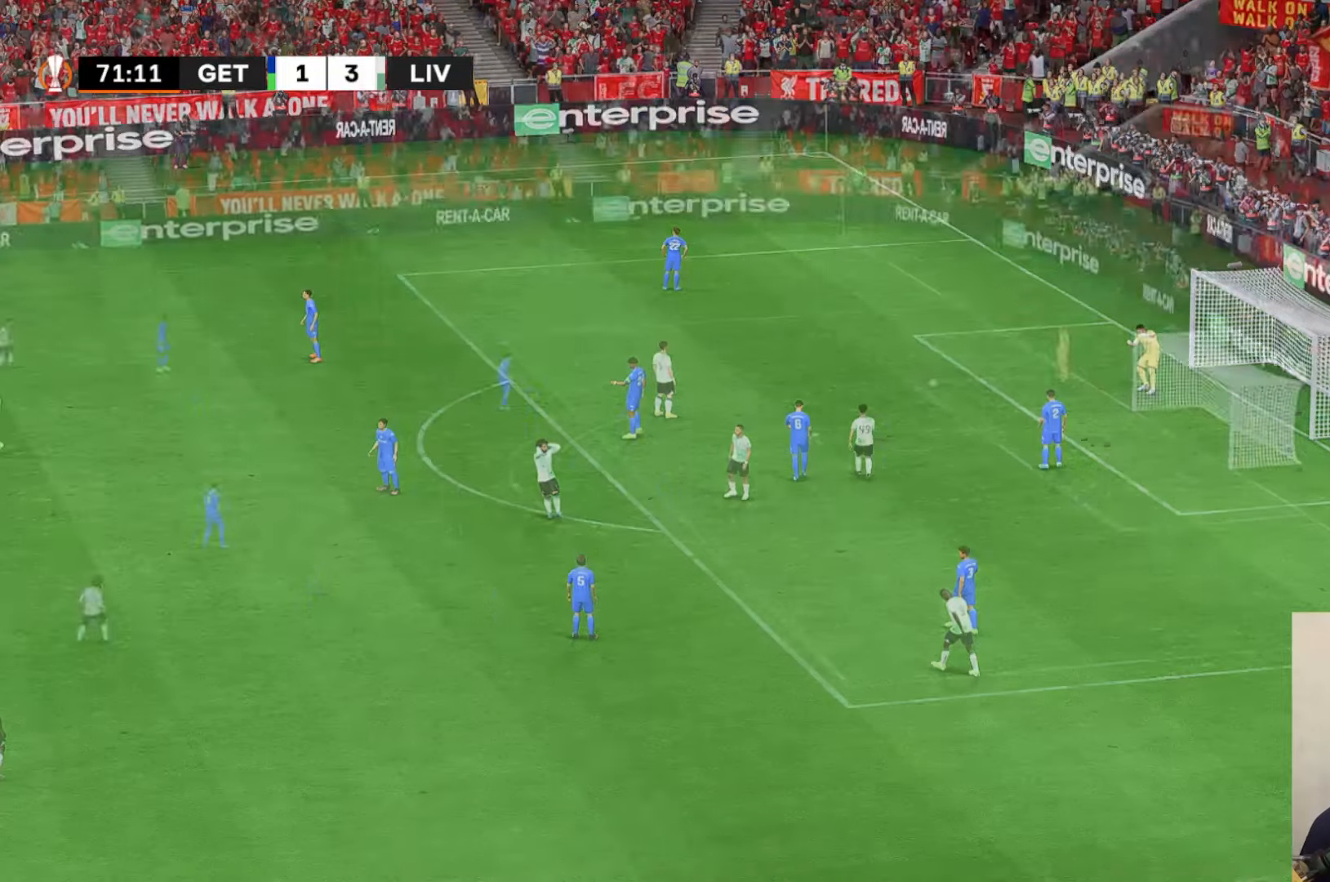
{"buttons": [], "left_stick": "center", "events": [[150, "A", "down"], [283, "A", "up"], [350, "A", "down"], [483, "A", "up"]]}
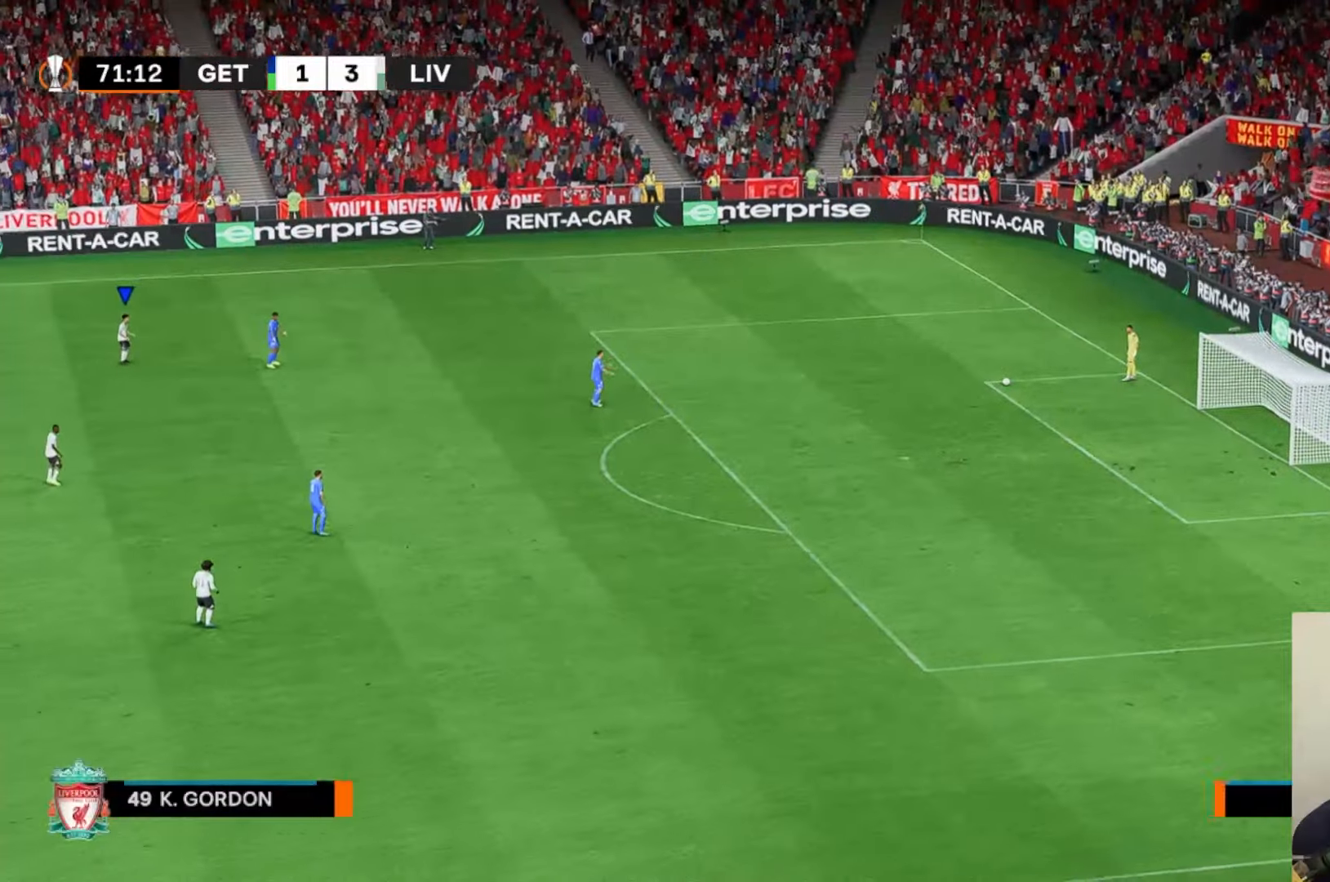
{"buttons": ["A"], "left_stick": "center", "events": [[417, "A", "down"]]}
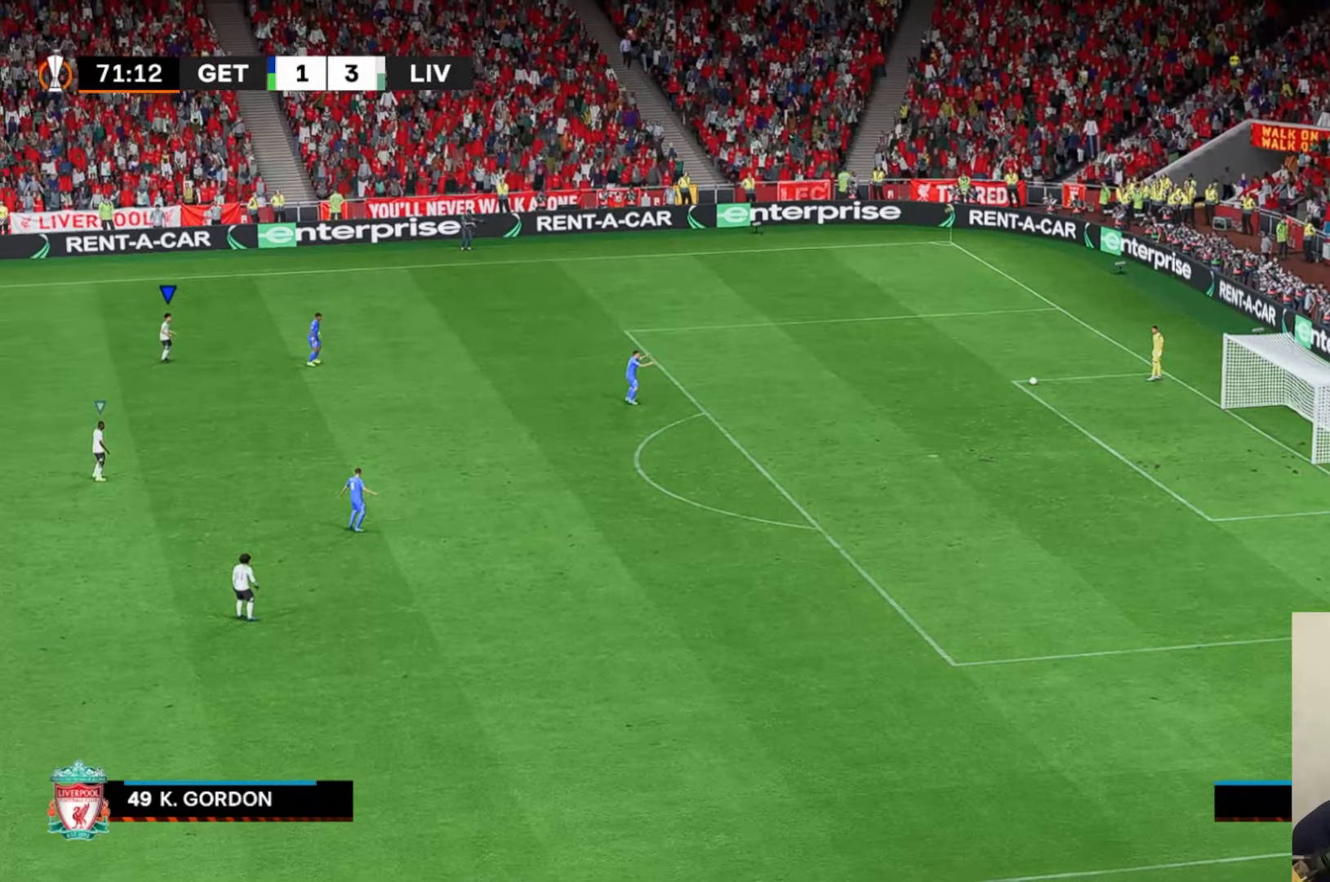
{"buttons": ["A"], "left_stick": "center", "events": [[50, "left_stick", "left"], [83, "A", "up"], [250, "A", "down"], [367, "A", "up"], [467, "A", "down"], [467, "left_stick", "center"]]}
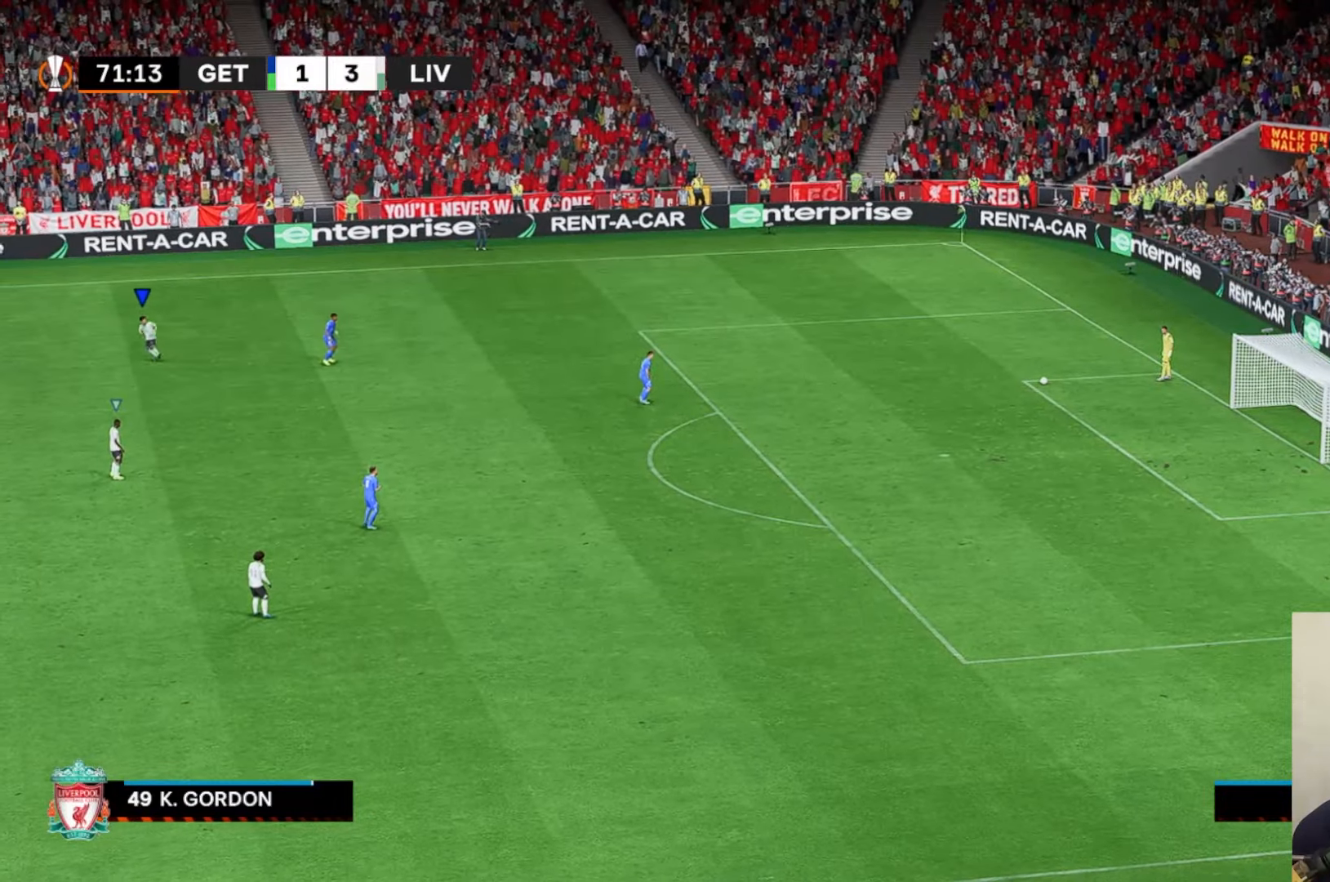
{"buttons": ["A"], "left_stick": "left", "events": [[183, "A", "up"], [400, "left_stick", "left"], [417, "A", "down"]]}
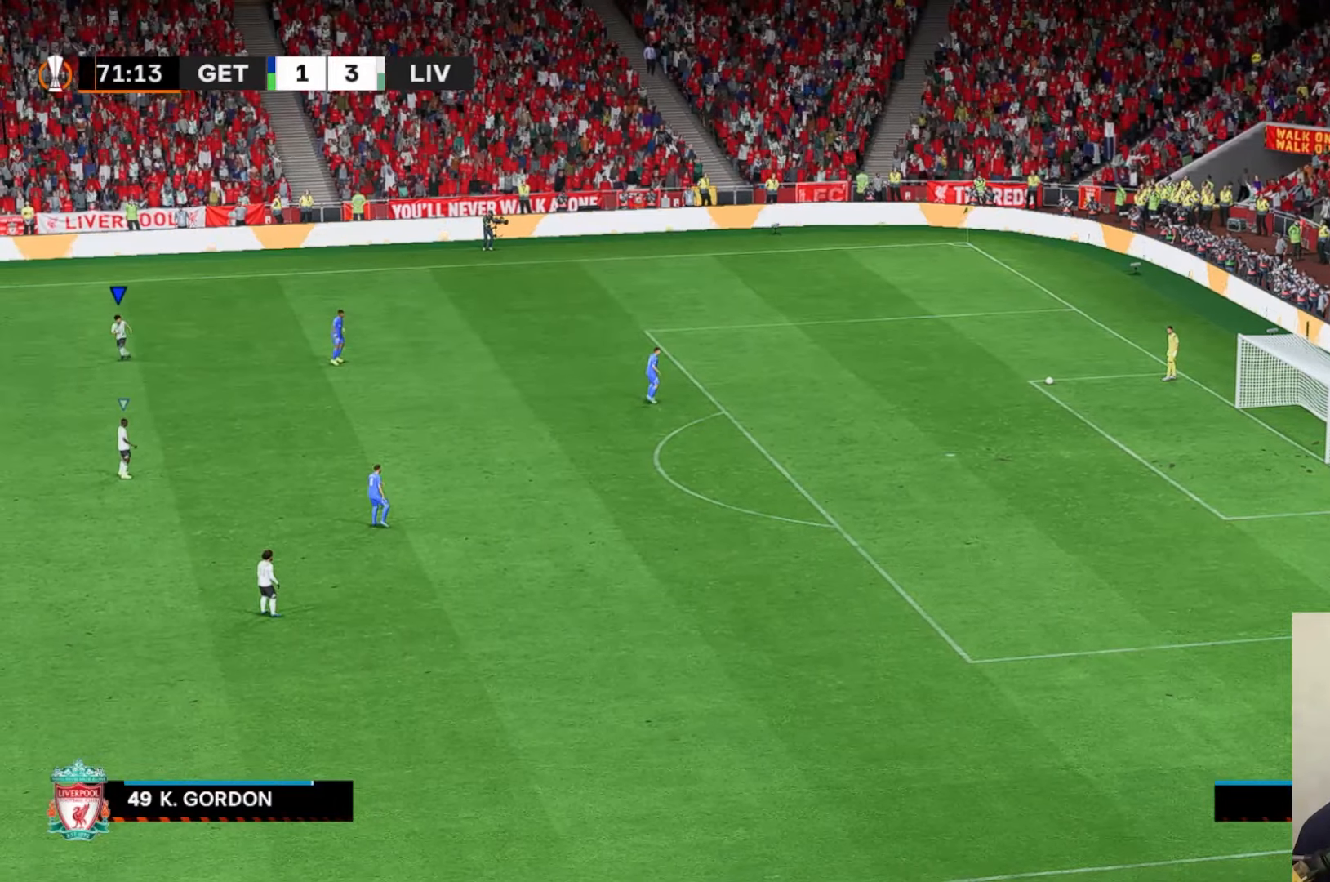
{"buttons": ["A", "X", "R1"], "left_stick": "center", "events": [[17, "L1", "down"], [100, "X", "down"], [150, "L1", "up"], [150, "R1", "down"], [150, "left_stick", "center"]]}
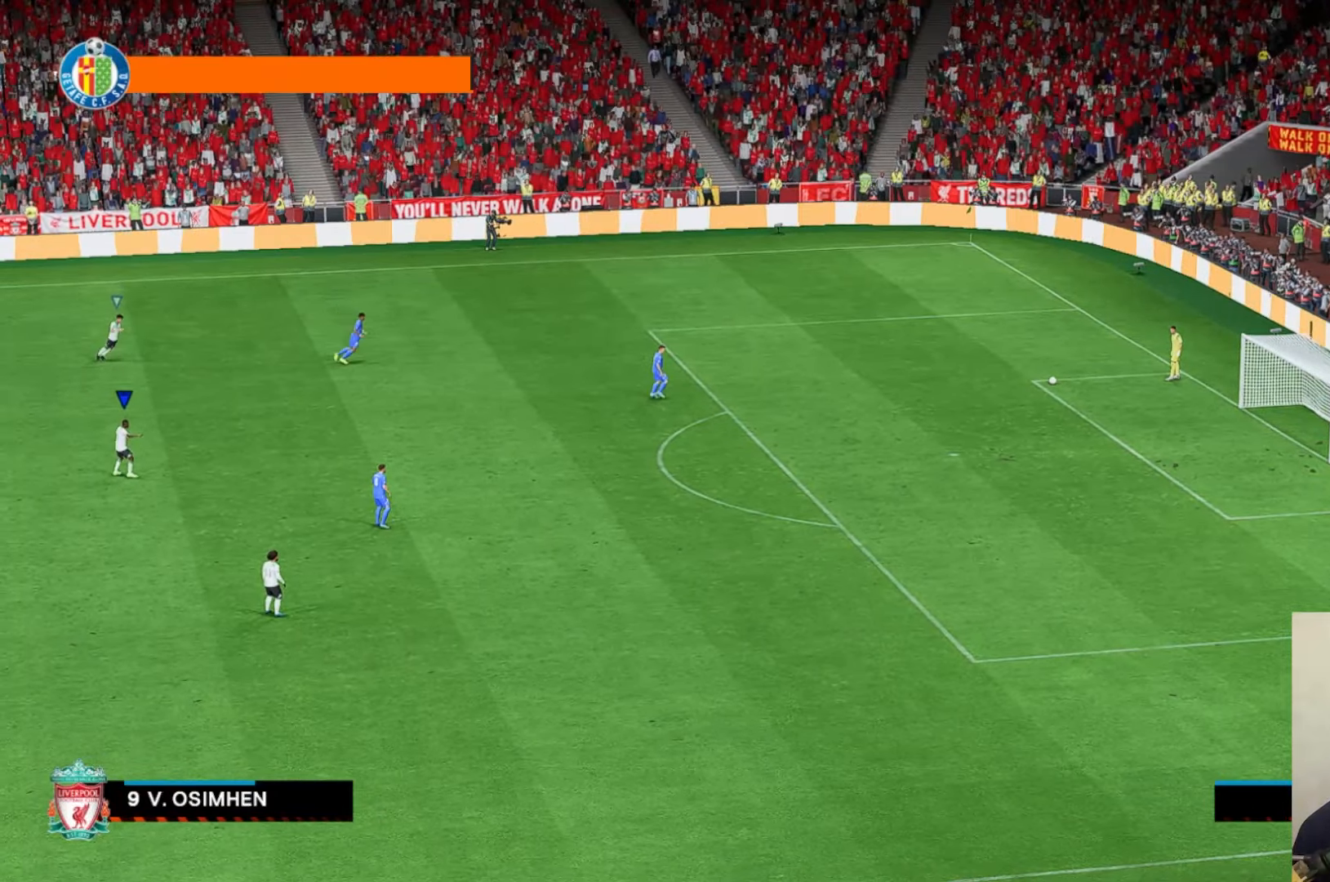
{"buttons": ["A", "X", "R1"], "left_stick": "left", "events": [[67, "left_stick", "left"], [183, "L1", "down"], [383, "L1", "up"], [383, "R1", "up"], [450, "R1", "down"]]}
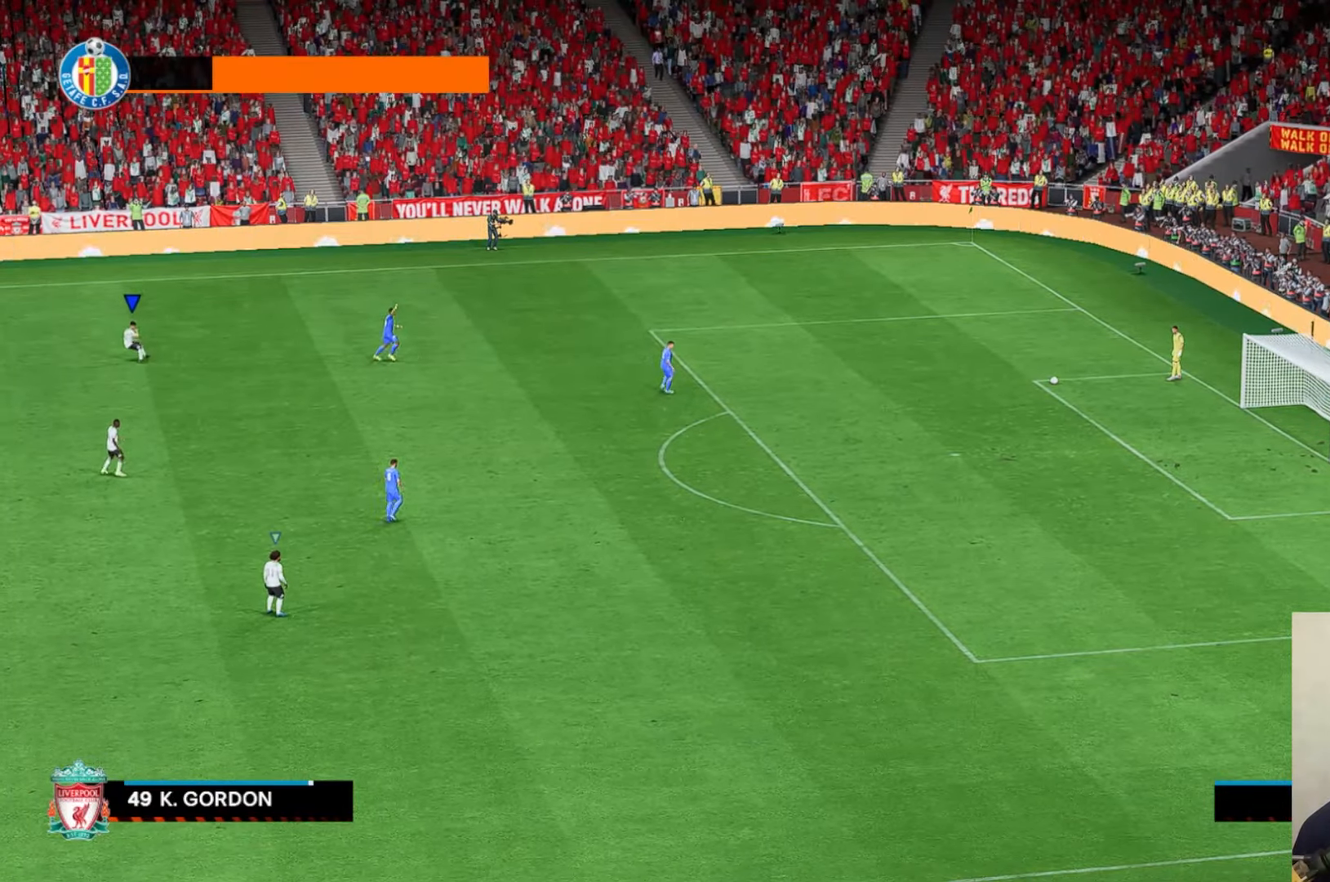
{"buttons": ["A", "X", "L1", "R1"], "left_stick": "up-left", "events": [[50, "left_stick", "center"], [150, "left_stick", "up-left"], [383, "L1", "down"]]}
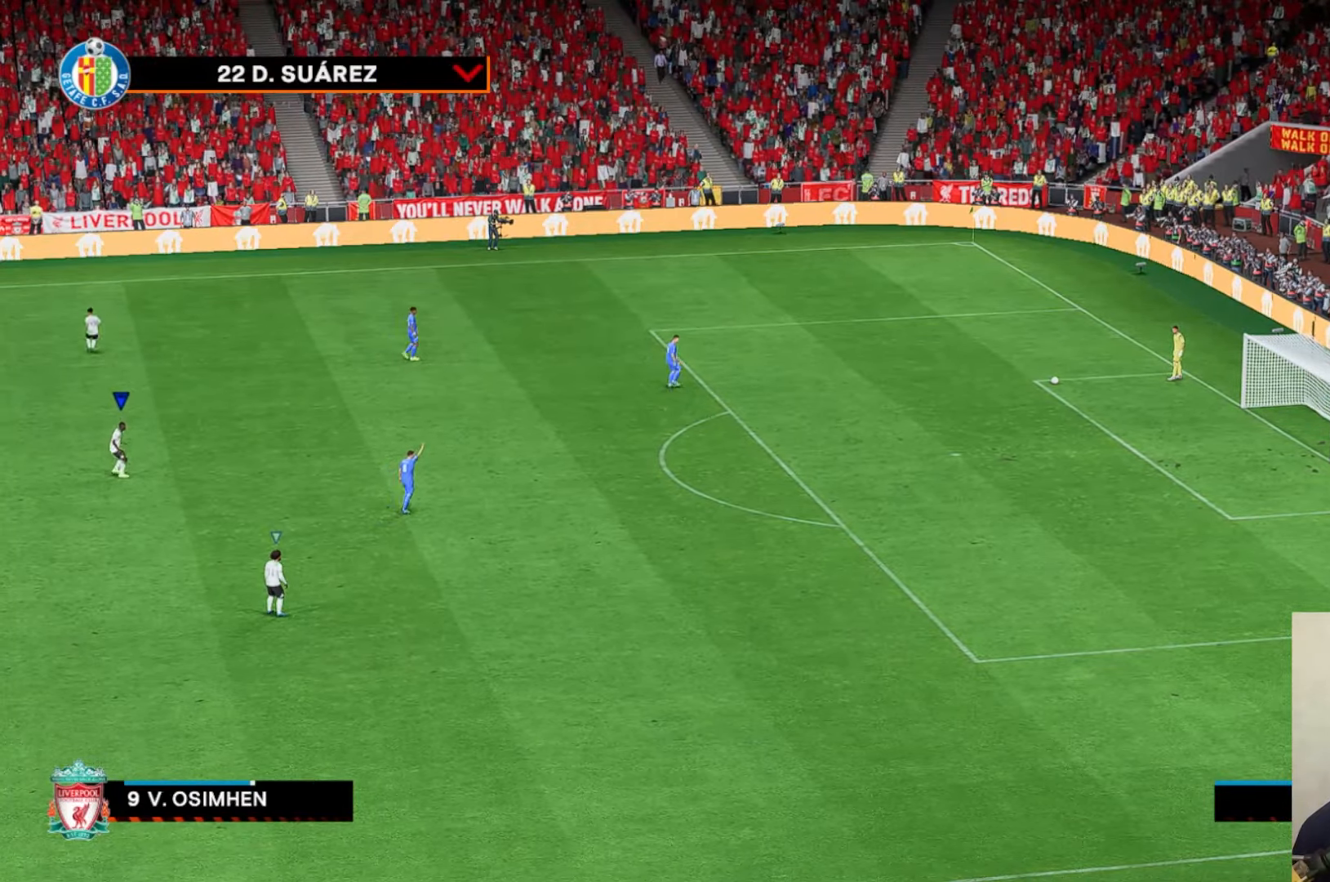
{"buttons": ["A", "X", "R1"], "left_stick": "center", "events": [[83, "L1", "up"], [150, "left_stick", "center"]]}
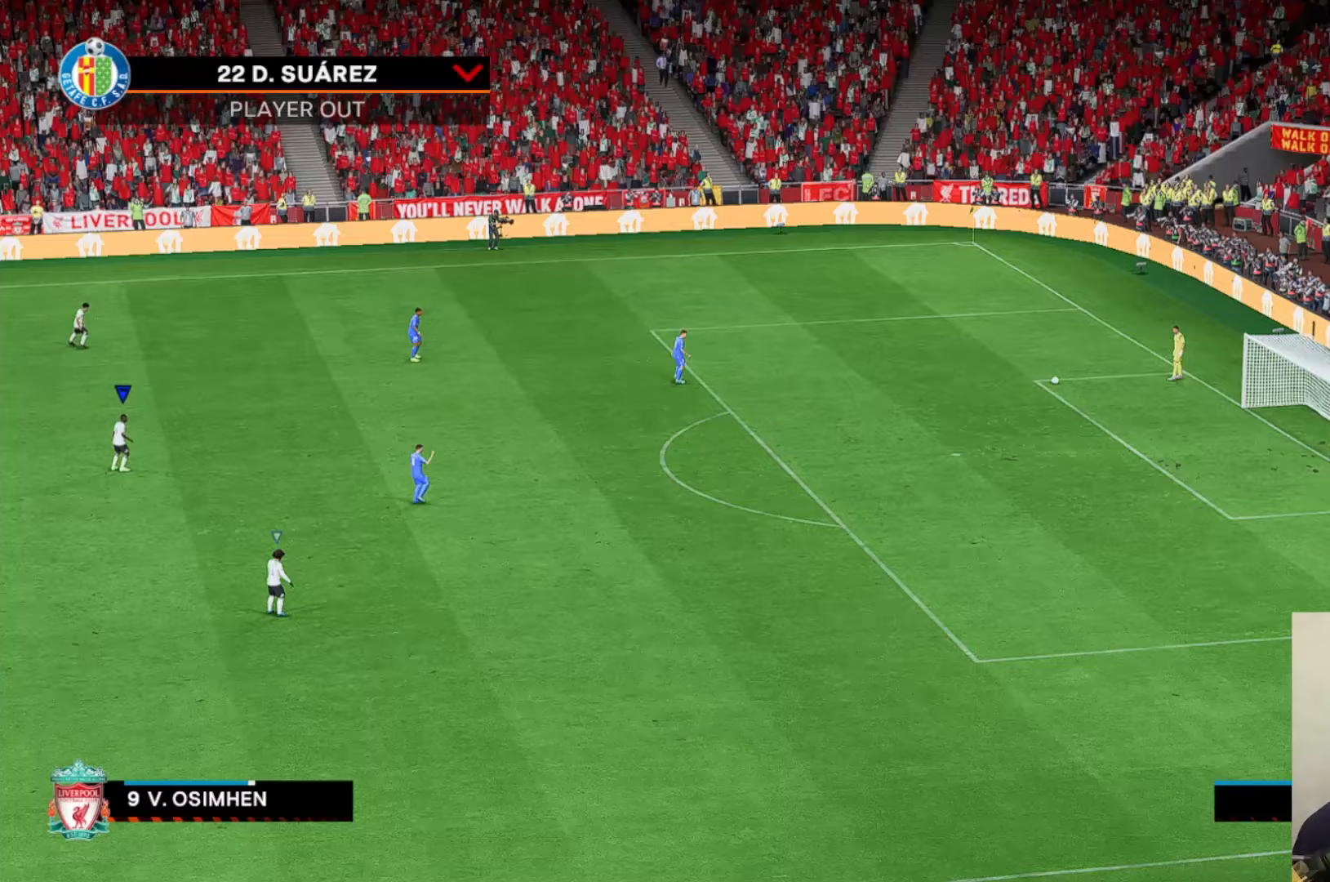
{"buttons": ["A", "X", "R1"], "left_stick": "center", "events": [[250, "L1", "down"], [383, "L1", "up"]]}
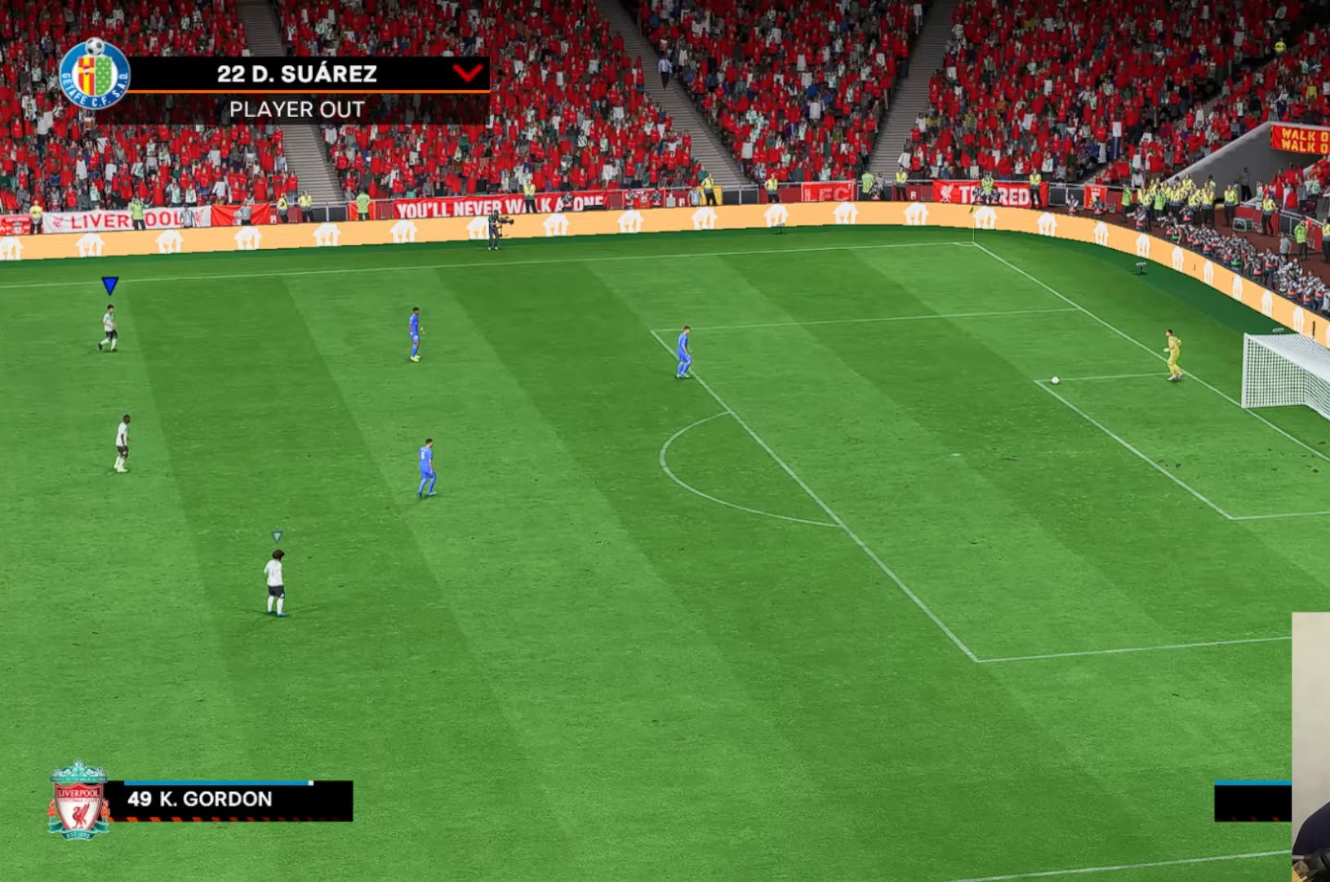
{"buttons": ["A", "X", "L1", "R1"], "left_stick": "center", "events": [[483, "L1", "down"]]}
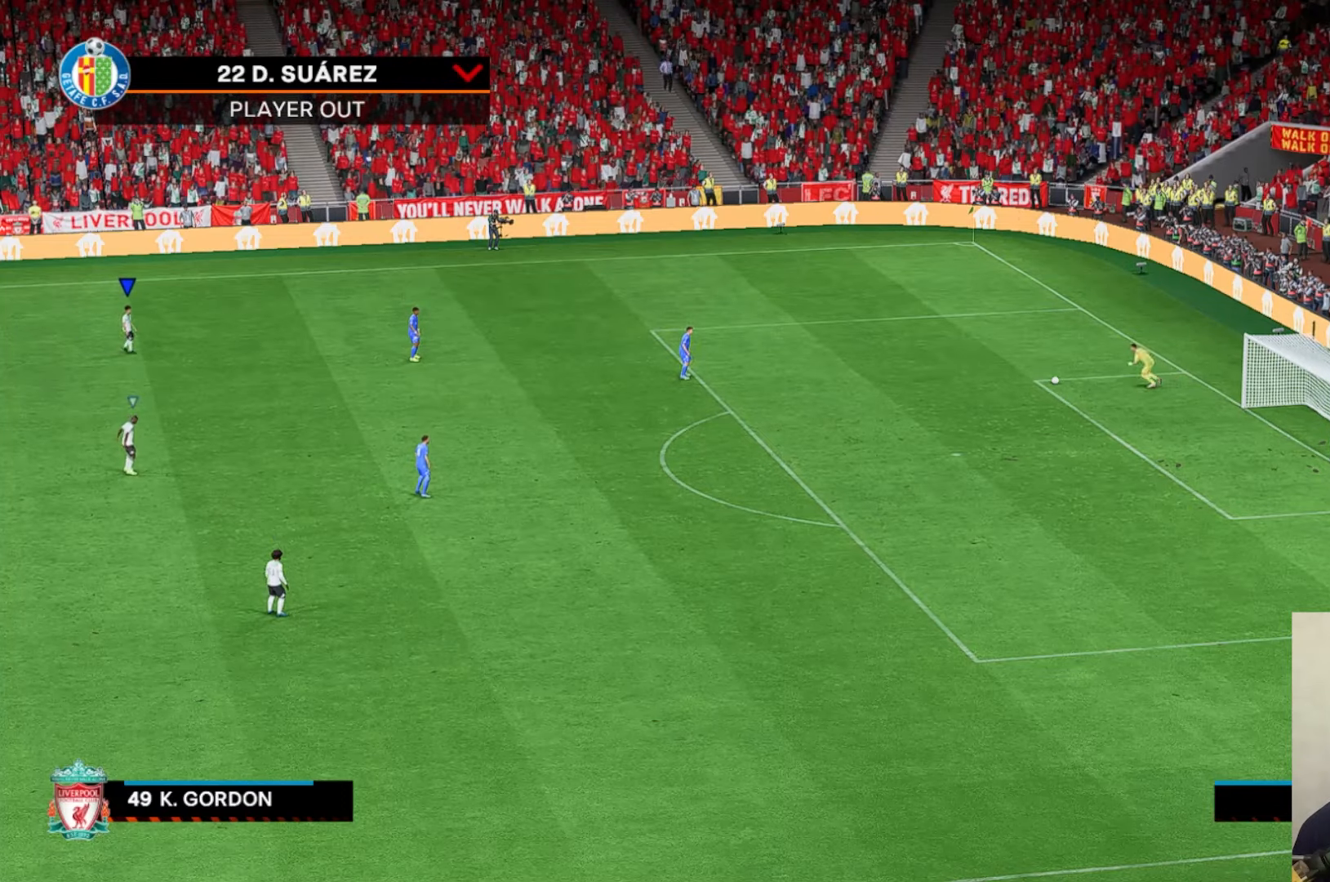
{"buttons": ["A", "X", "R1"], "left_stick": "center", "events": [[83, "B", "down"], [150, "L1", "up"], [267, "B", "up"]]}
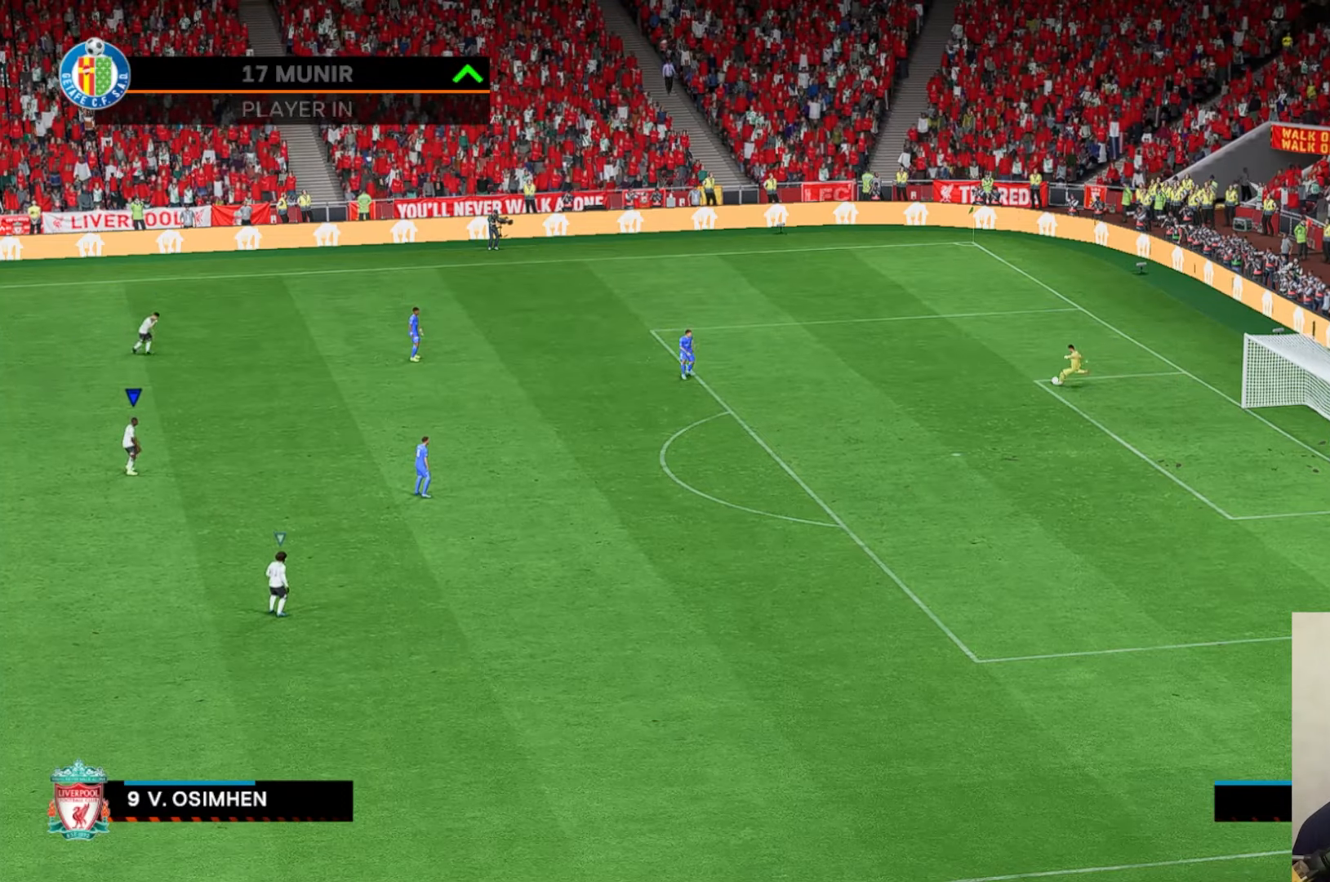
{"buttons": [], "left_stick": "center", "events": [[283, "R1", "up"], [350, "A", "up"], [417, "X", "up"]]}
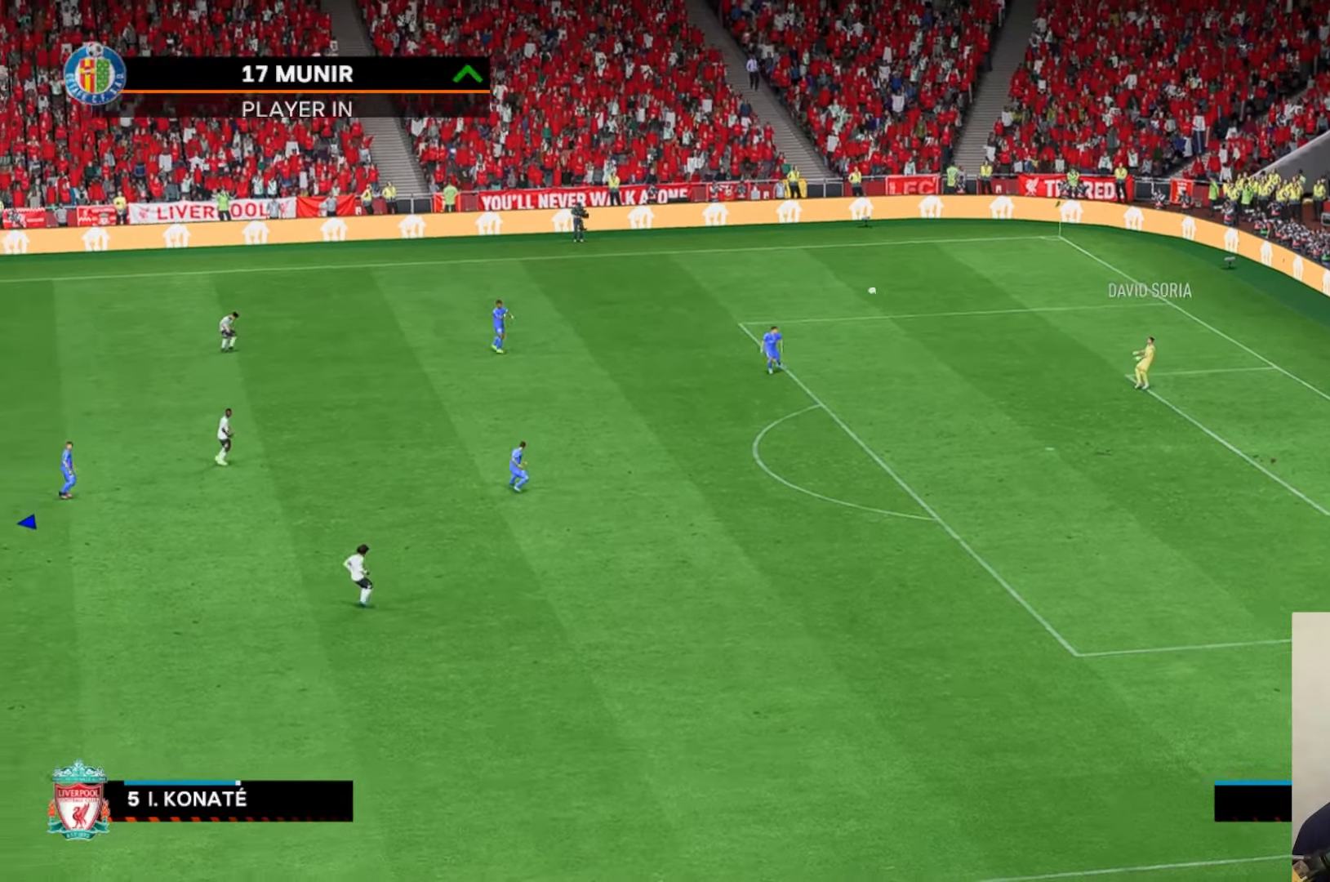
{"buttons": [], "left_stick": "center", "events": []}
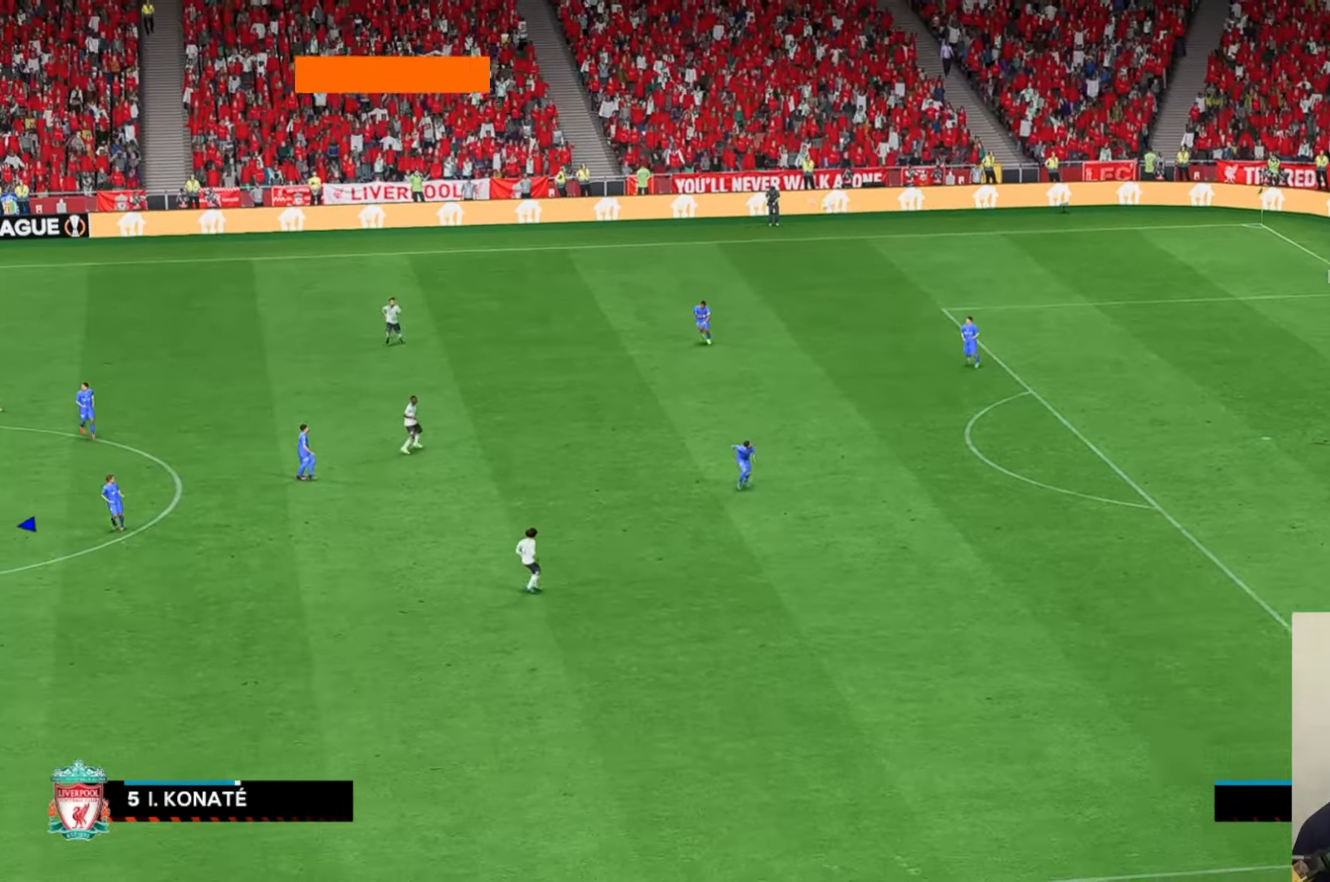
{"buttons": ["A"], "left_stick": "center", "events": [[383, "A", "down"]]}
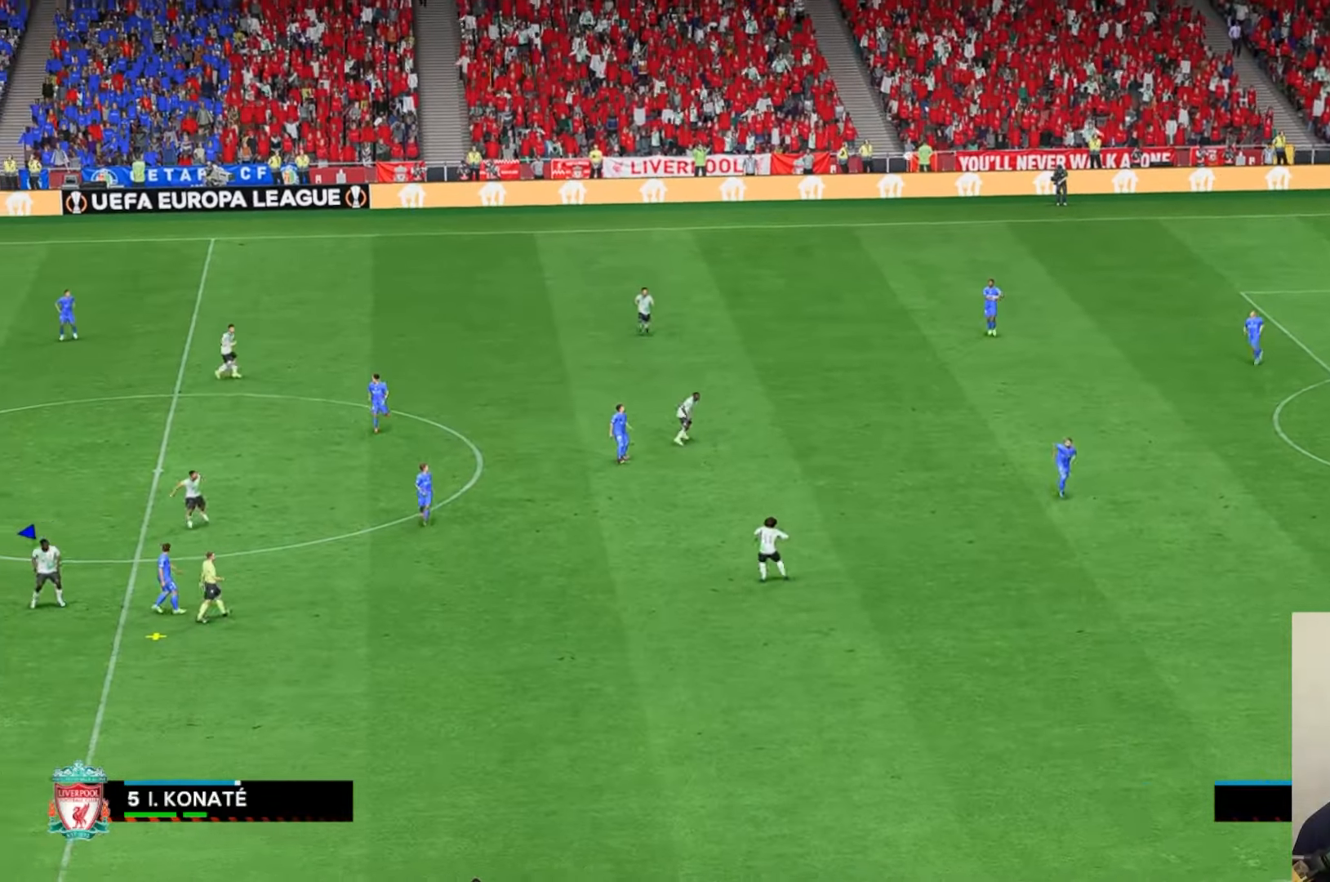
{"buttons": [], "left_stick": "center", "events": [[117, "A", "up"]]}
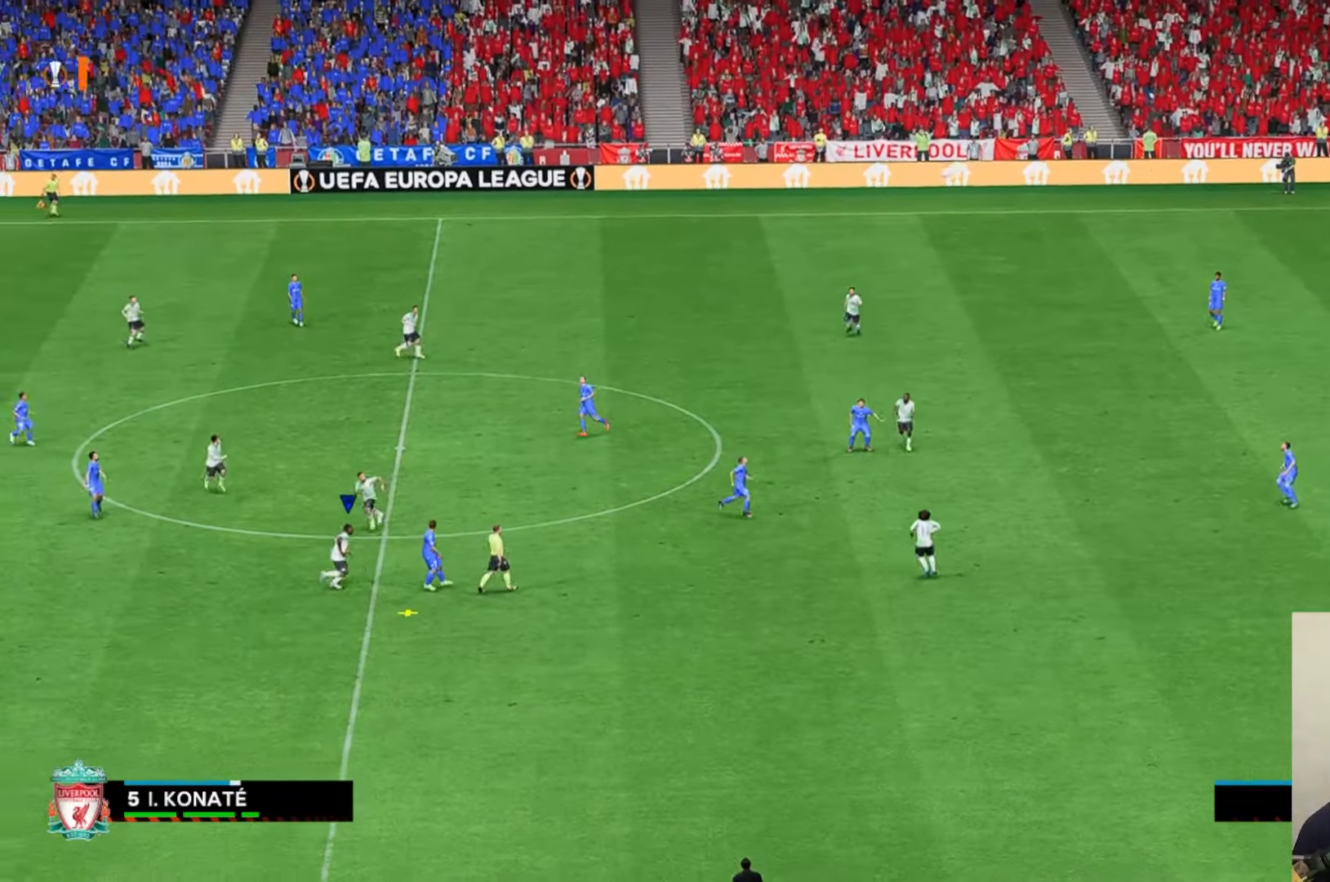
{"buttons": [], "left_stick": "center", "events": [[50, "A", "down"], [217, "A", "up"]]}
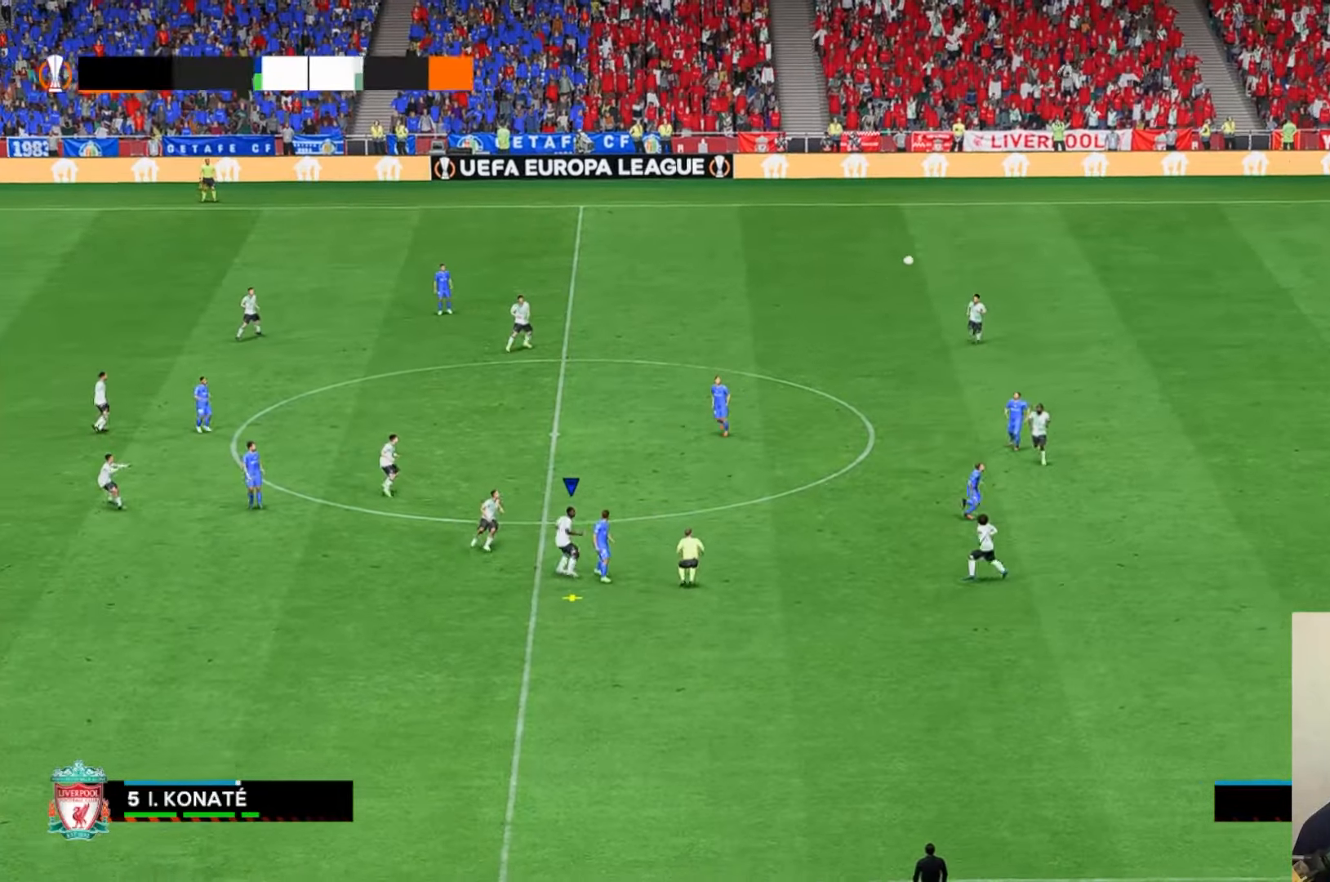
{"buttons": ["A"], "left_stick": "center", "events": [[417, "A", "down"]]}
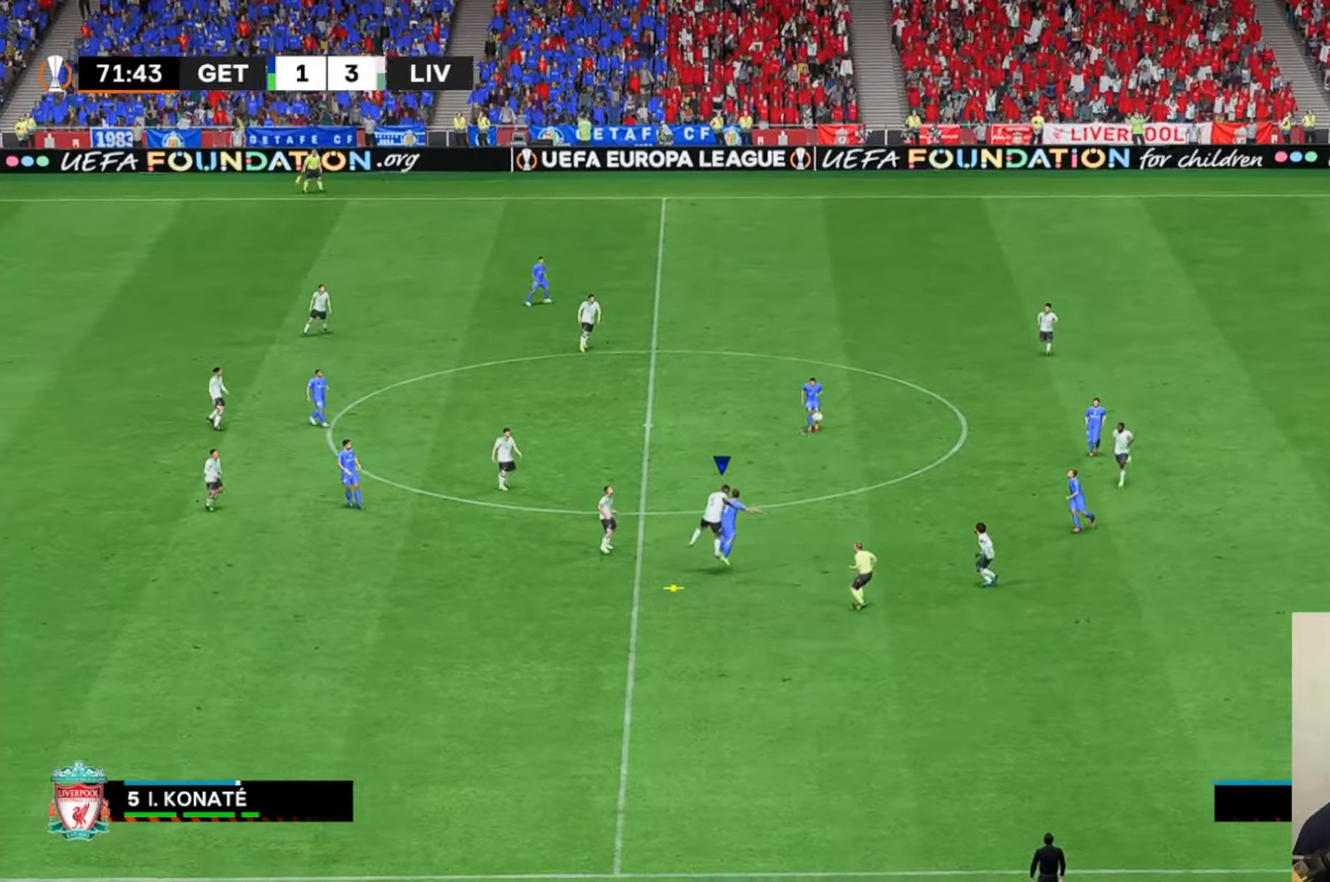
{"buttons": [], "left_stick": "center", "events": [[50, "A", "up"]]}
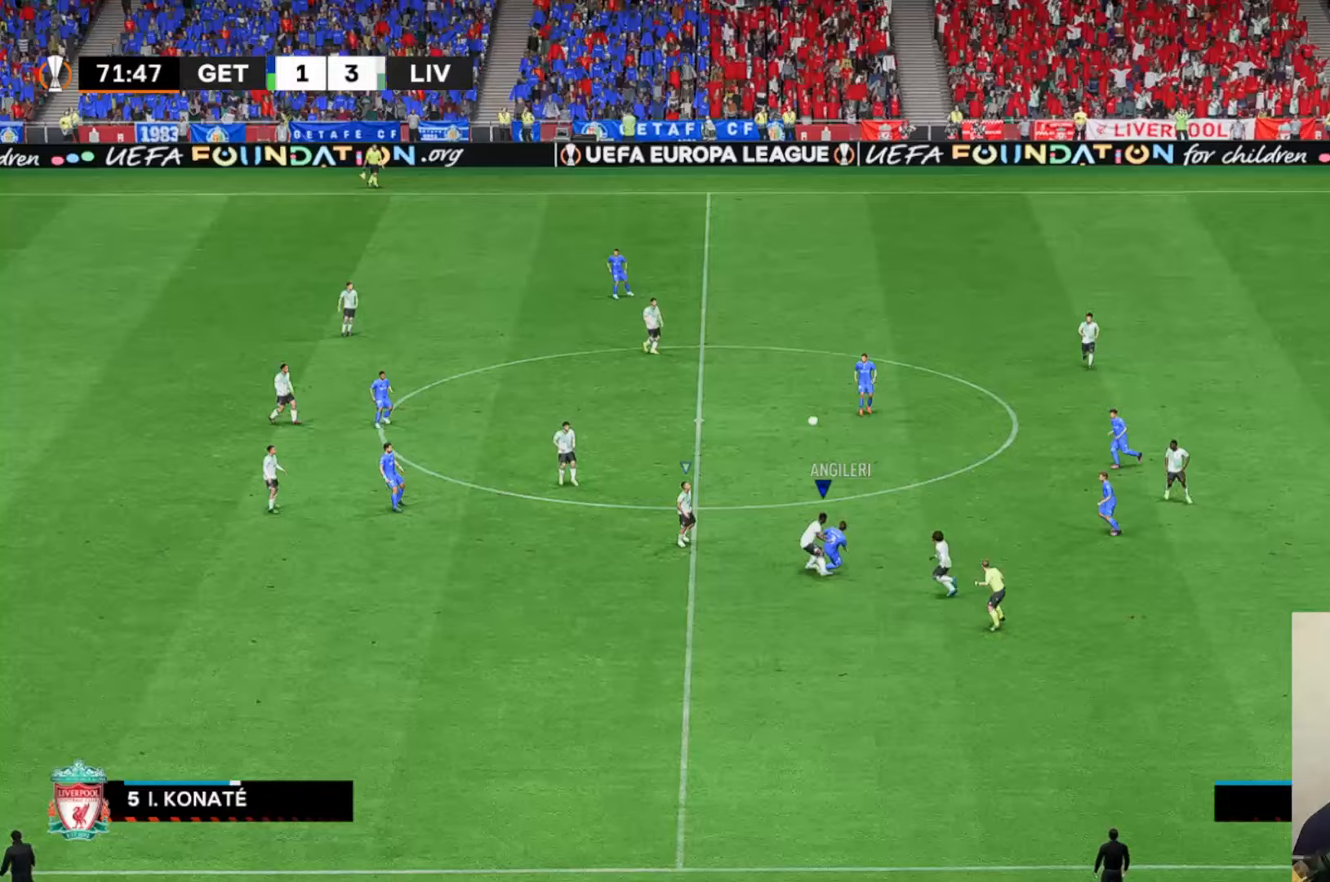
{"buttons": ["A"], "left_stick": "center", "events": [[117, "left_stick", "down"], [250, "left_stick", "center"], [317, "A", "down"]]}
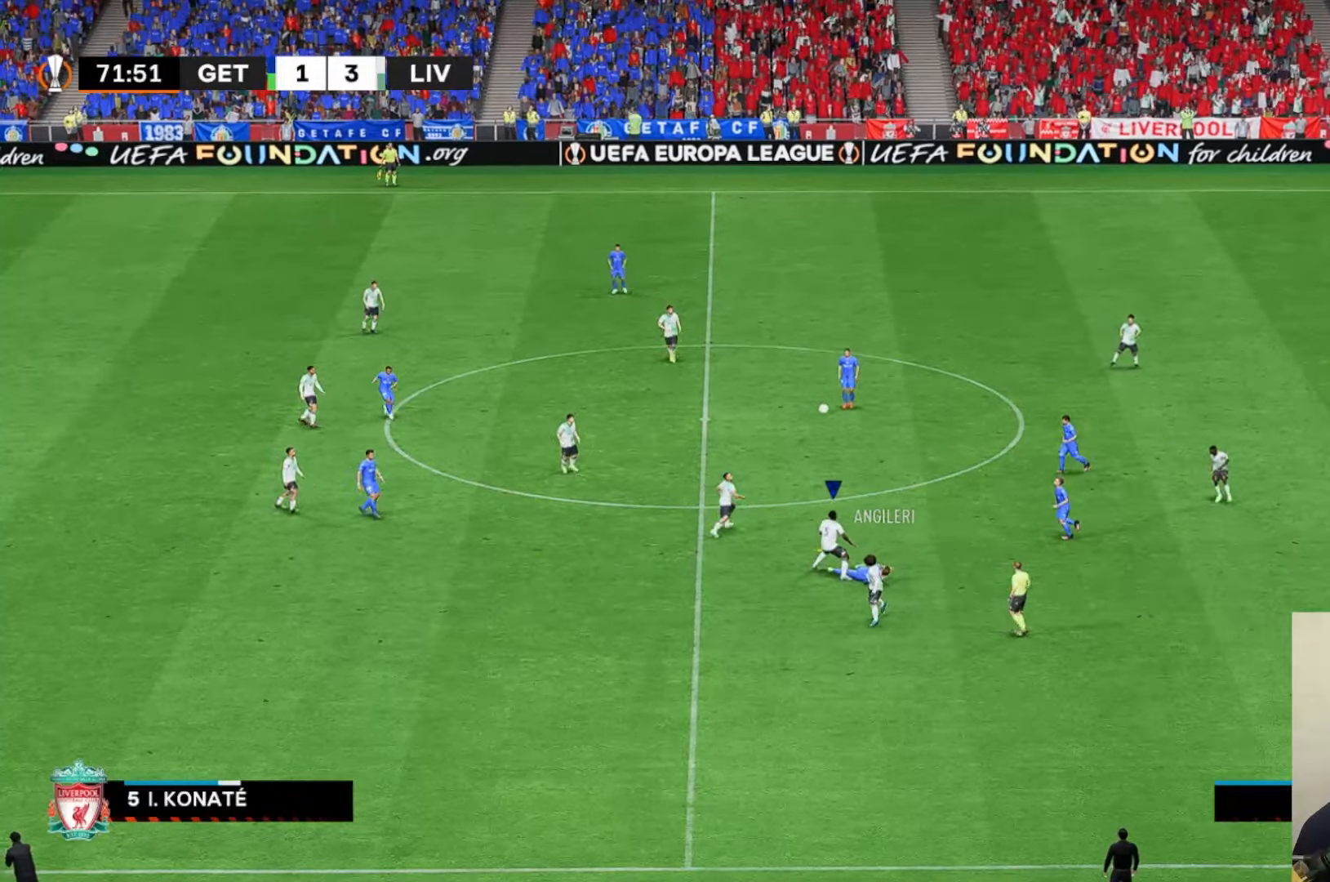
{"buttons": [], "left_stick": "center", "events": [[83, "A", "up"], [217, "A", "down"], [283, "L1", "down"], [383, "L1", "up"], [417, "A", "up"]]}
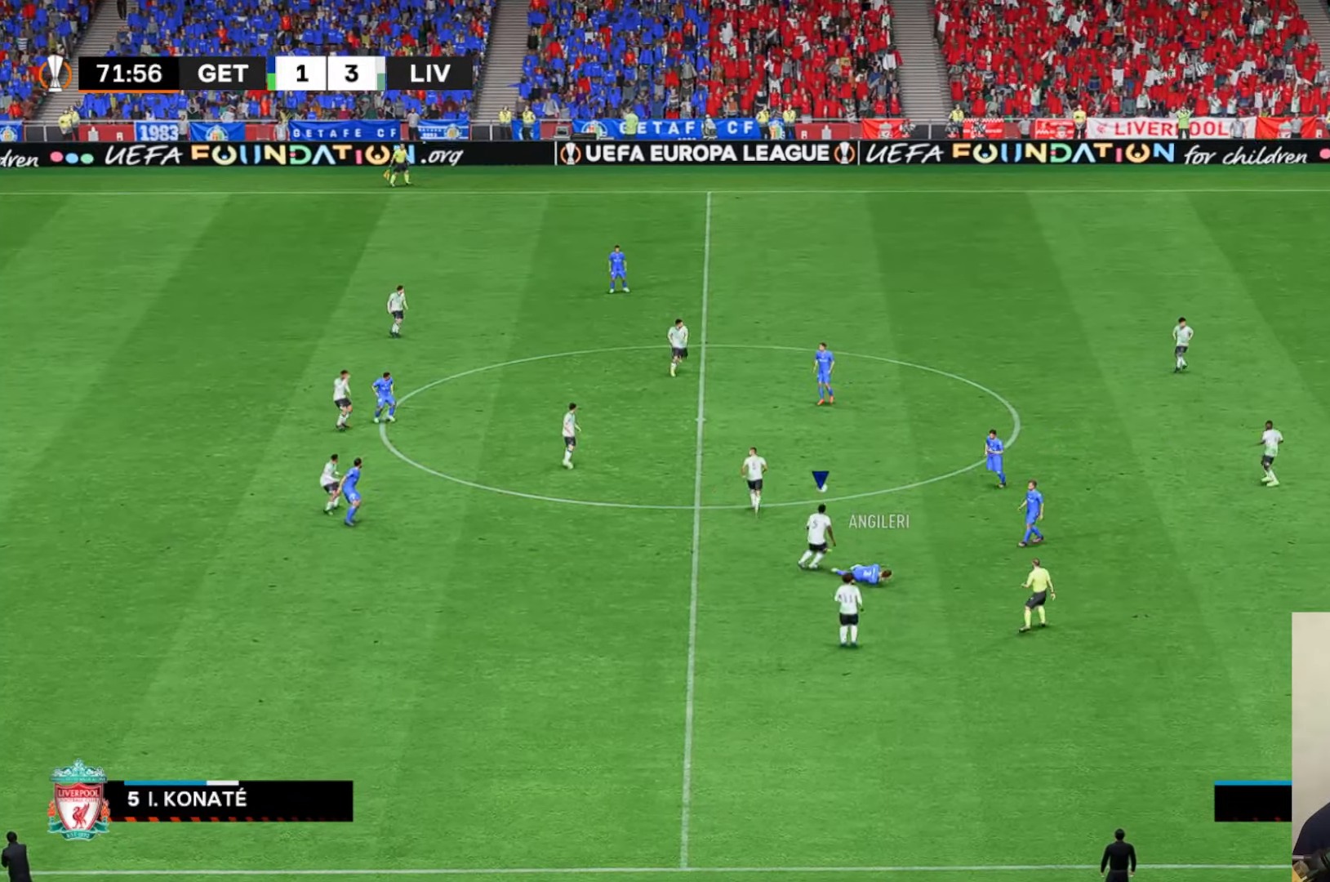
{"buttons": [], "left_stick": "center", "events": [[183, "R1", "down"], [383, "R1", "up"]]}
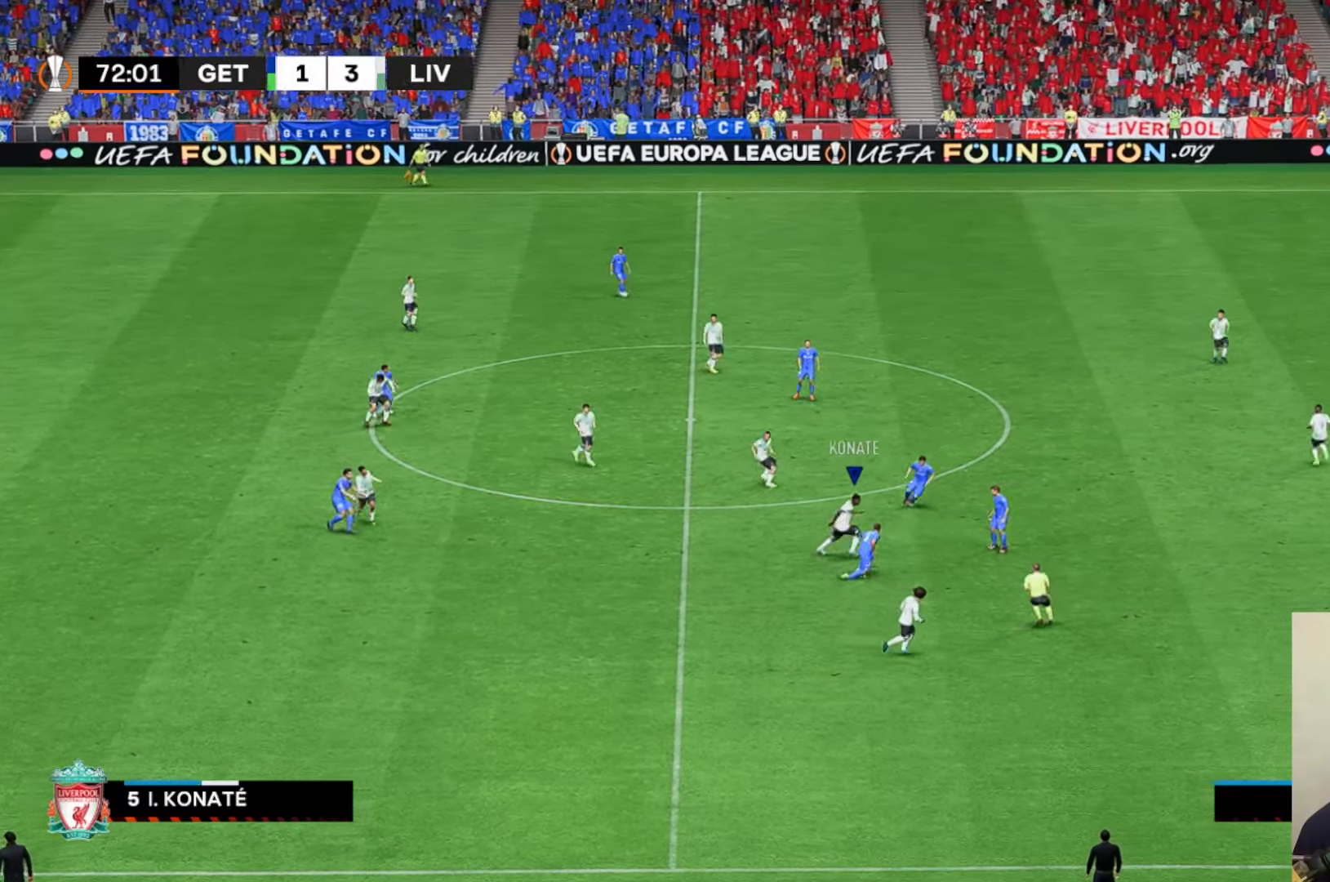
{"buttons": ["R2"], "left_stick": "down-left", "events": [[83, "left_stick", "down"], [217, "left_stick", "center"], [317, "left_stick", "down"], [417, "R2", "down"], [417, "left_stick", "down-left"]]}
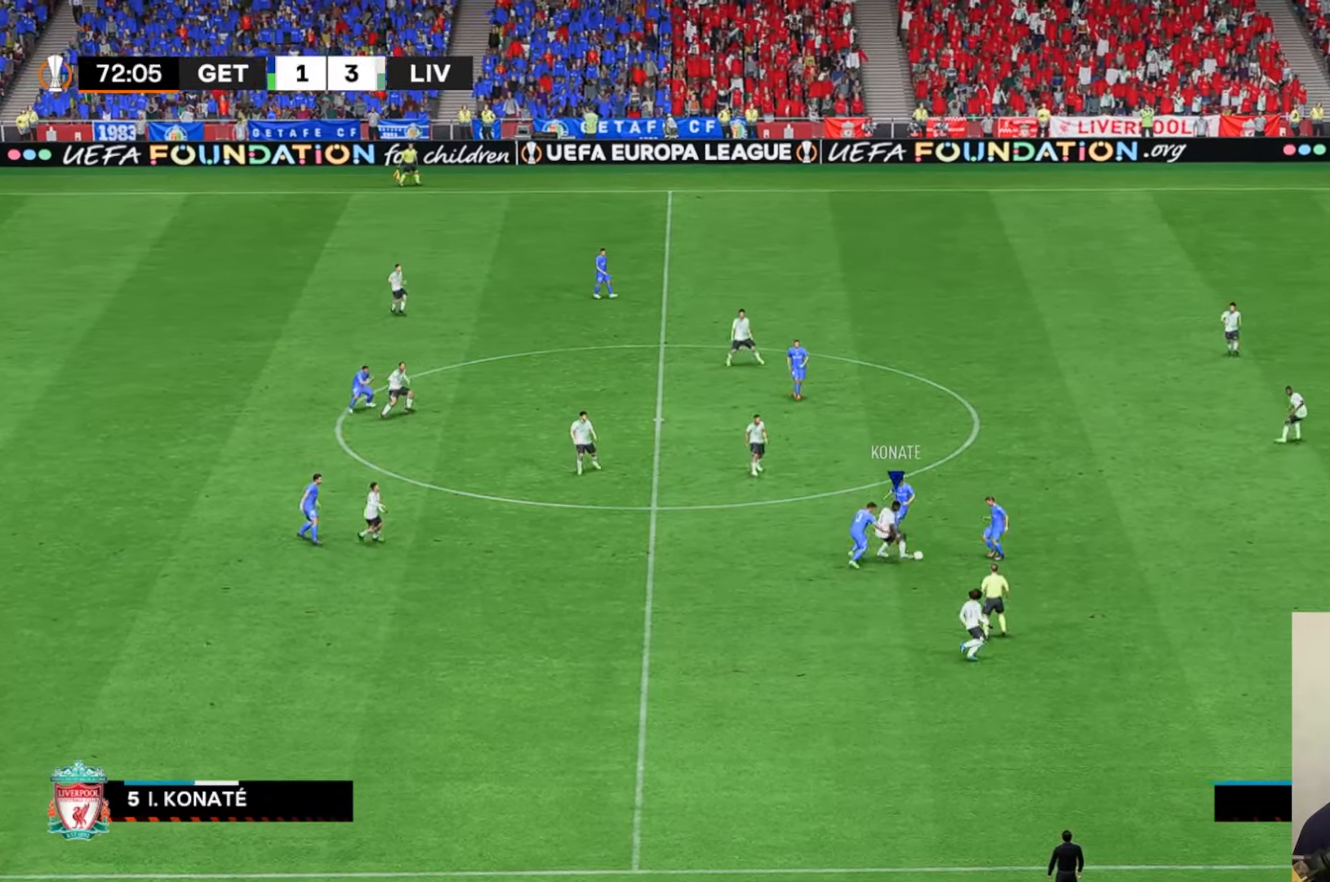
{"buttons": ["R2"], "left_stick": "up-left", "events": [[67, "R2", "up"], [250, "left_stick", "left"], [417, "left_stick", "up-left"], [483, "R2", "down"]]}
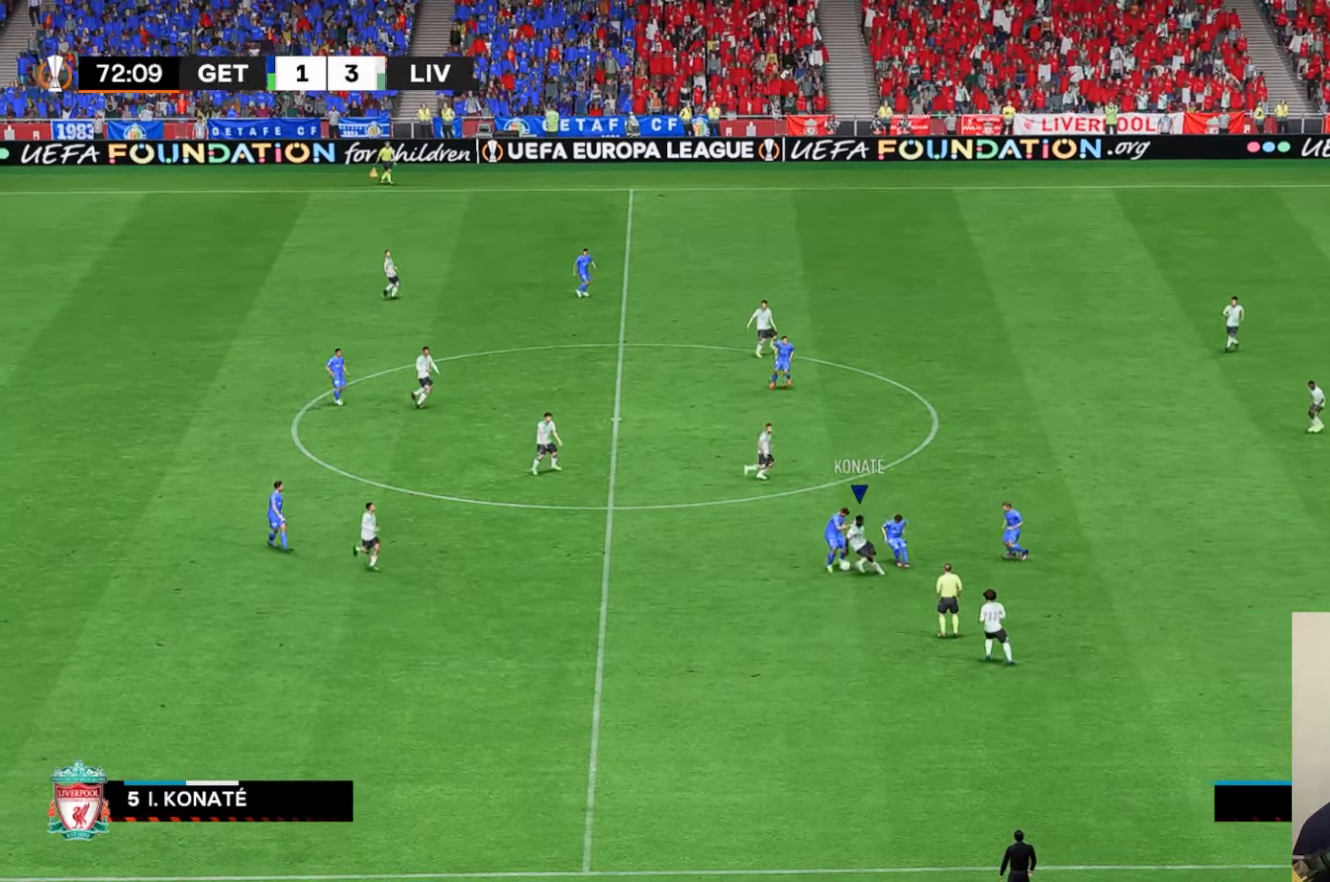
{"buttons": [], "left_stick": "up-left", "events": [[200, "R2", "up"]]}
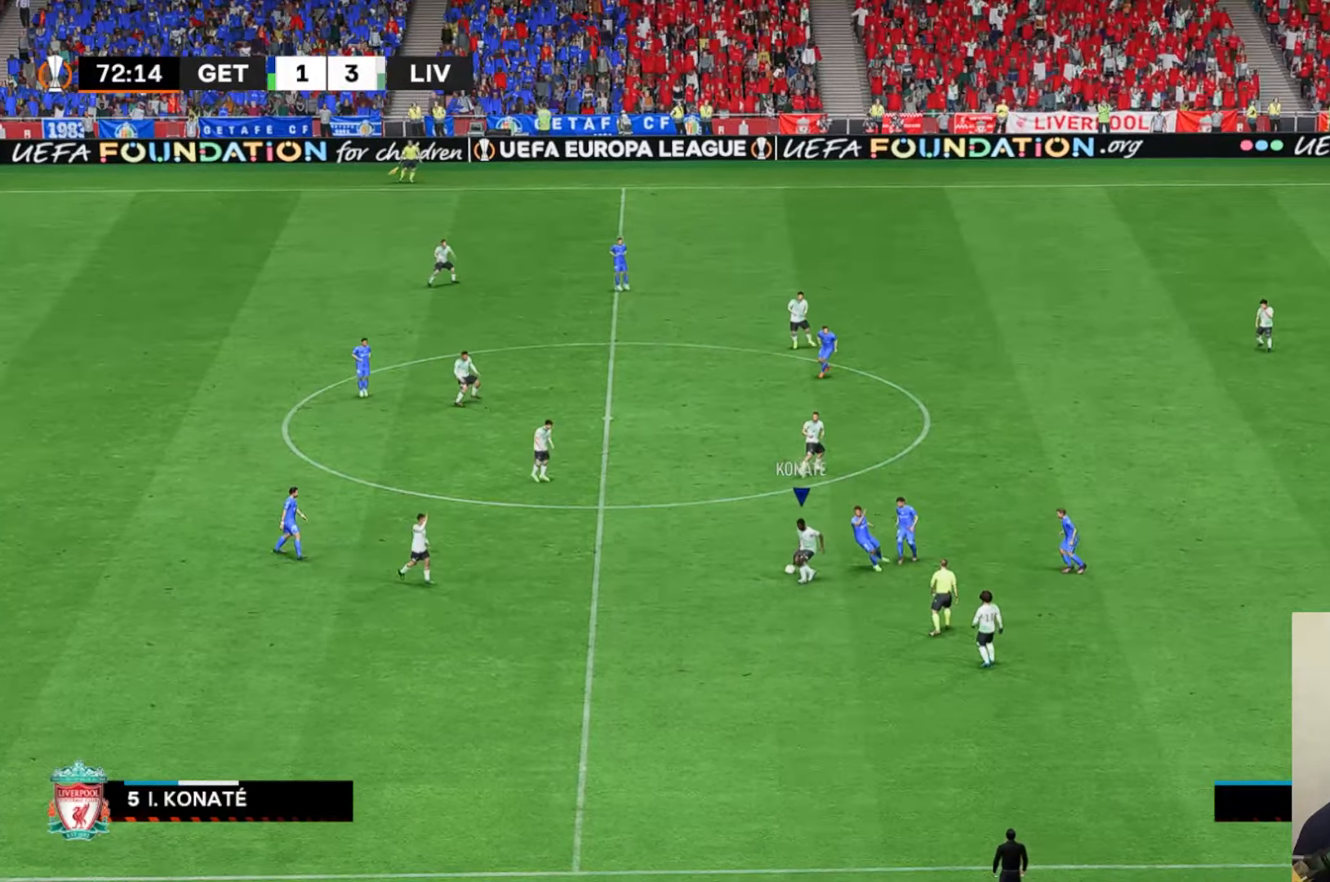
{"buttons": [], "left_stick": "up", "events": [[150, "left_stick", "left"], [183, "R1", "down"], [283, "R1", "up"], [350, "left_stick", "up-left"], [483, "left_stick", "up"]]}